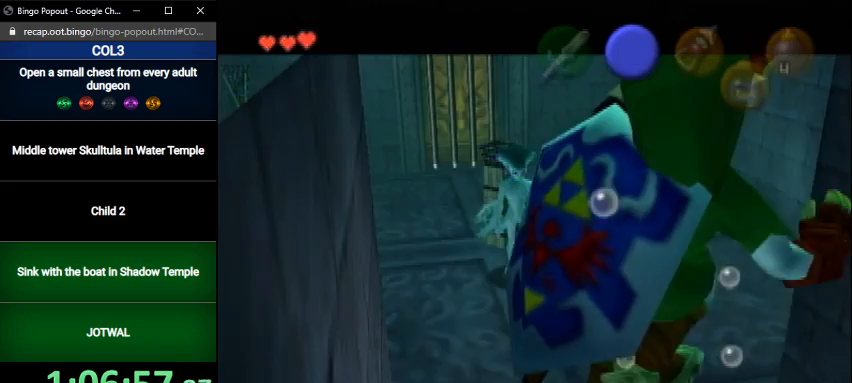
Gameplay with a controller (Nintendo layout); each line is a JSON object with the inputs held at the frame after it. "events" lists button and stick changes between this image and that frame as [ms after this image, input, new state], when the widget could be followed in between. Not read: L3 R3.
{"buttons": [], "left_stick": "center", "right_stick": "center", "events": [[33, "A", "down"], [100, "A", "up"], [100, "B", "down"], [167, "B", "up"], [200, "A", "down"], [234, "A", "up"], [234, "B", "down"], [300, "A", "down"], [300, "B", "up"], [367, "A", "up"], [434, "B", "down"], [467, "A", "down"], [467, "B", "up"], [500, "A", "up"]]}
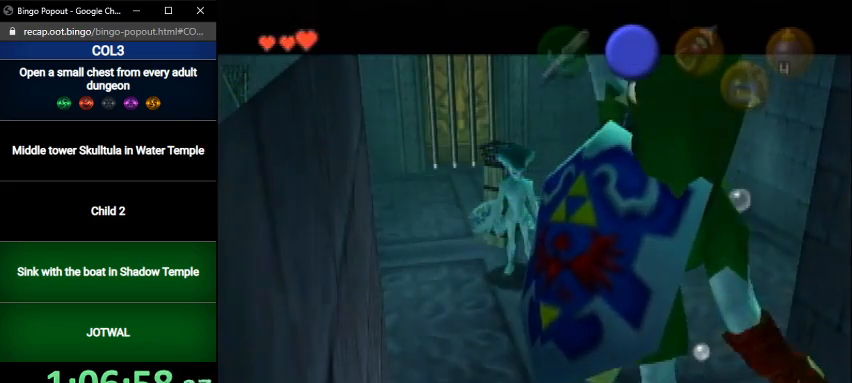
{"buttons": ["B"], "left_stick": "center", "right_stick": "center", "events": [[67, "B", "down"], [101, "A", "down"], [134, "B", "up"], [167, "A", "up"], [234, "B", "down"], [267, "A", "down"], [267, "B", "up"], [301, "A", "up"], [334, "B", "down"], [368, "A", "down"], [434, "A", "up"], [434, "B", "up"], [501, "B", "down"]]}
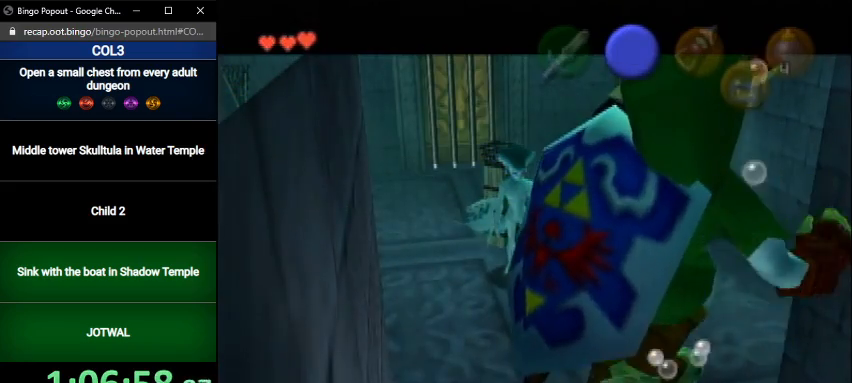
{"buttons": ["B"], "left_stick": "center", "right_stick": "center", "events": [[33, "A", "down"], [67, "A", "up"], [67, "B", "up"], [167, "B", "down"], [200, "A", "down"], [234, "A", "up"], [234, "B", "up"], [300, "A", "down"], [300, "B", "down"], [367, "A", "up"], [367, "B", "up"], [434, "A", "down"], [434, "B", "down"], [467, "A", "up"]]}
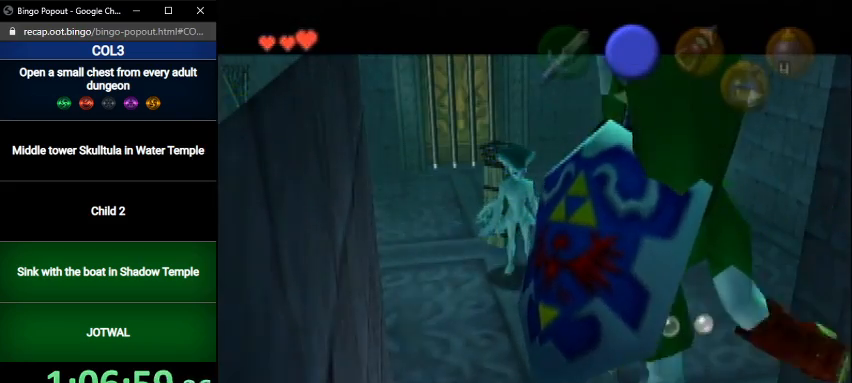
{"buttons": [], "left_stick": "center", "right_stick": "center", "events": [[33, "B", "up"], [66, "A", "down"], [166, "A", "up"]]}
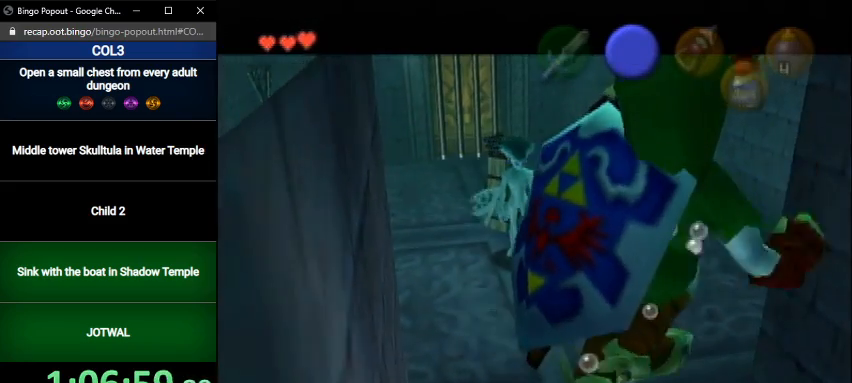
{"buttons": [], "left_stick": "center", "right_stick": "center", "events": [[200, "B", "down"], [267, "B", "up"], [367, "B", "down"], [434, "B", "up"]]}
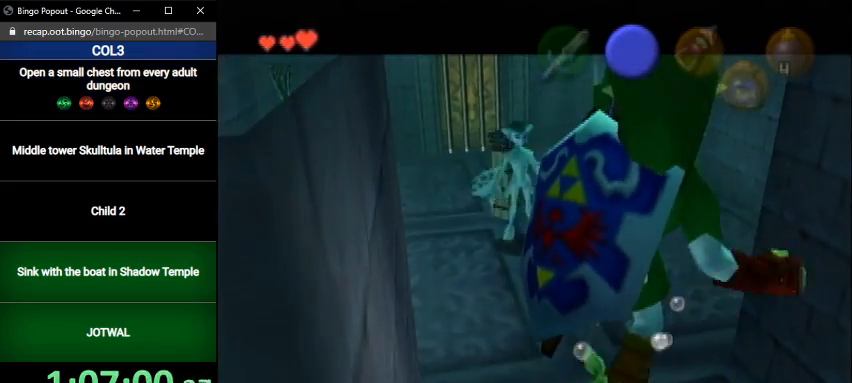
{"buttons": ["A", "B"], "left_stick": "center", "right_stick": "center", "events": [[67, "A", "down"], [67, "B", "down"], [167, "A", "up"], [167, "B", "up"], [234, "A", "down"], [234, "B", "down"], [301, "A", "up"], [301, "B", "up"], [468, "A", "down"], [468, "B", "down"]]}
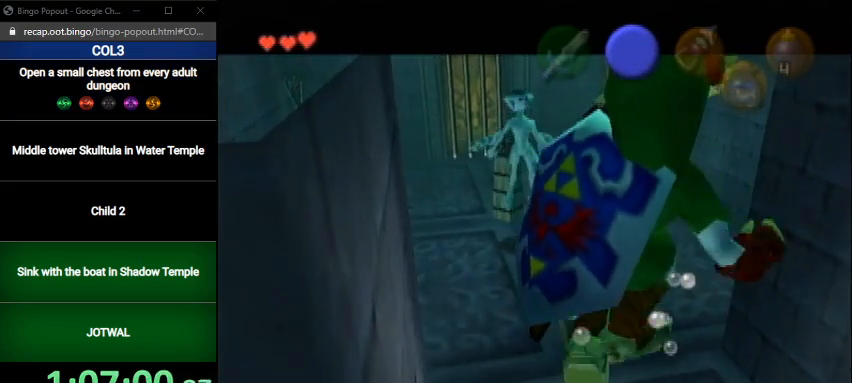
{"buttons": ["A", "B"], "left_stick": "center", "right_stick": "center", "events": [[33, "A", "up"], [33, "B", "up"], [167, "A", "down"], [167, "B", "down"], [200, "A", "up"], [200, "B", "up"], [300, "A", "down"], [334, "B", "down"], [367, "A", "up"], [367, "B", "up"], [467, "A", "down"], [467, "B", "down"]]}
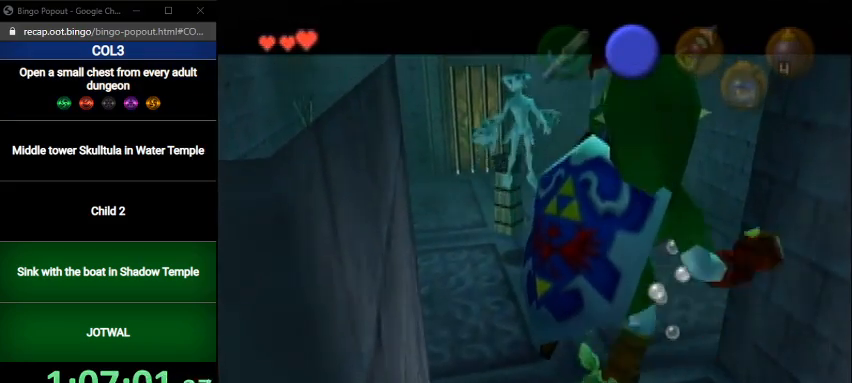
{"buttons": ["A", "B"], "left_stick": "center", "right_stick": "center", "events": [[66, "A", "up"], [66, "B", "up"], [166, "A", "down"], [166, "B", "down"], [233, "A", "up"], [233, "B", "up"], [300, "A", "down"], [300, "B", "down"], [367, "B", "up"], [400, "A", "up"], [500, "A", "down"], [500, "B", "down"]]}
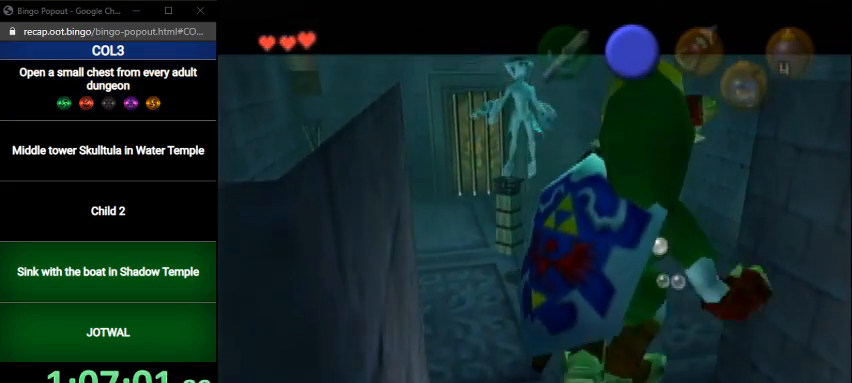
{"buttons": [], "left_stick": "center", "right_stick": "center", "events": [[100, "A", "up"], [100, "B", "up"], [167, "A", "down"], [167, "B", "down"], [234, "B", "up"], [267, "A", "up"], [367, "A", "down"], [367, "B", "down"], [467, "A", "up"], [467, "B", "up"]]}
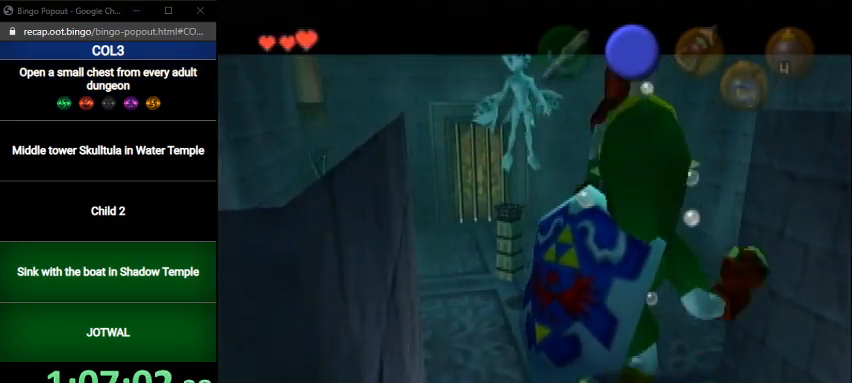
{"buttons": ["A"], "left_stick": "center", "right_stick": "center", "events": [[67, "A", "down"], [67, "B", "down"], [167, "A", "up"], [167, "B", "up"], [234, "A", "down"], [234, "B", "down"], [301, "A", "up"], [301, "B", "up"], [401, "A", "down"], [434, "B", "down"], [501, "B", "up"]]}
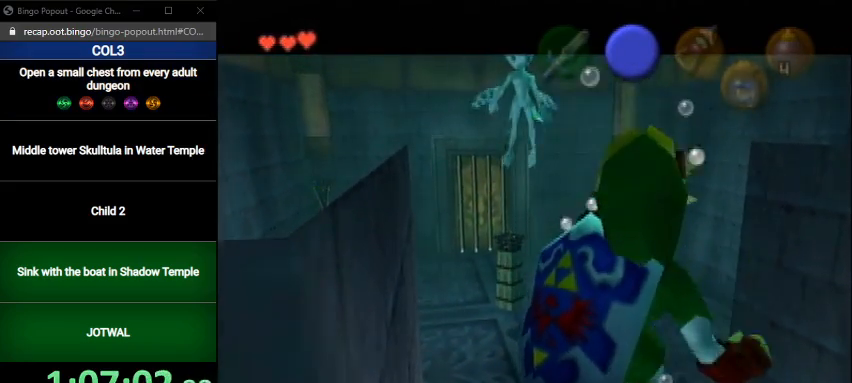
{"buttons": ["A", "B"], "left_stick": "center", "right_stick": "center", "events": [[33, "A", "up"], [133, "A", "down"], [133, "B", "down"], [200, "A", "up"], [200, "B", "up"], [300, "A", "down"], [334, "B", "down"], [367, "A", "up"], [367, "B", "up"], [501, "A", "down"], [501, "B", "down"]]}
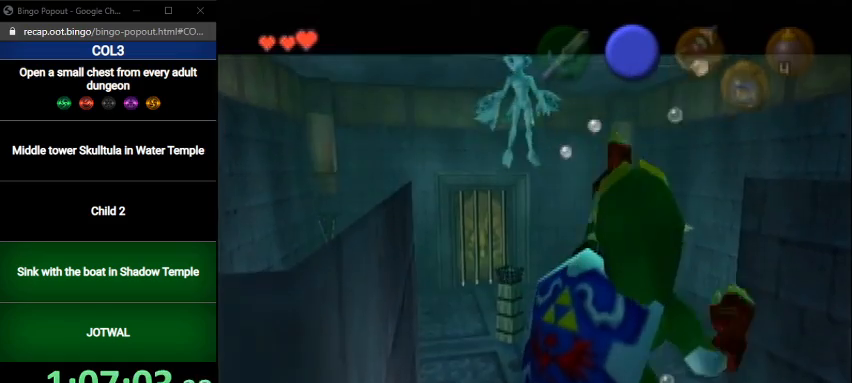
{"buttons": [], "left_stick": "center", "right_stick": "center", "events": [[66, "A", "up"], [66, "B", "up"], [166, "A", "down"], [200, "B", "down"], [233, "A", "up"], [233, "B", "up"], [333, "A", "down"], [367, "B", "down"], [400, "B", "up"], [433, "A", "up"]]}
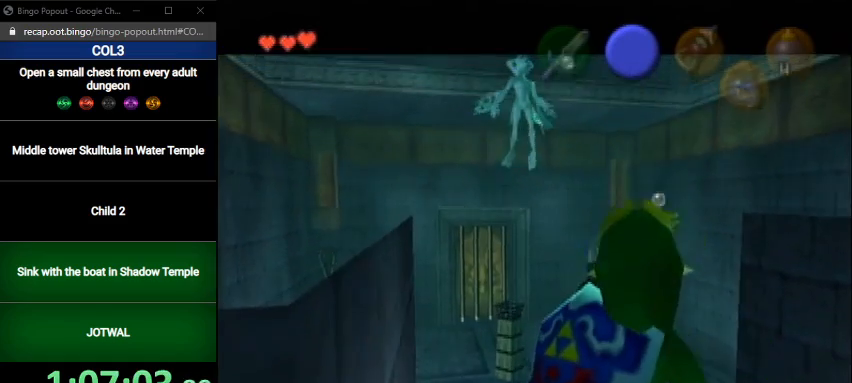
{"buttons": ["A"], "left_stick": "center", "right_stick": "center", "events": [[33, "A", "down"], [33, "B", "down"], [133, "A", "up"], [133, "B", "up"], [200, "B", "down"], [267, "B", "up"], [367, "A", "down"], [367, "B", "down"], [400, "A", "up"], [434, "B", "up"], [500, "A", "down"]]}
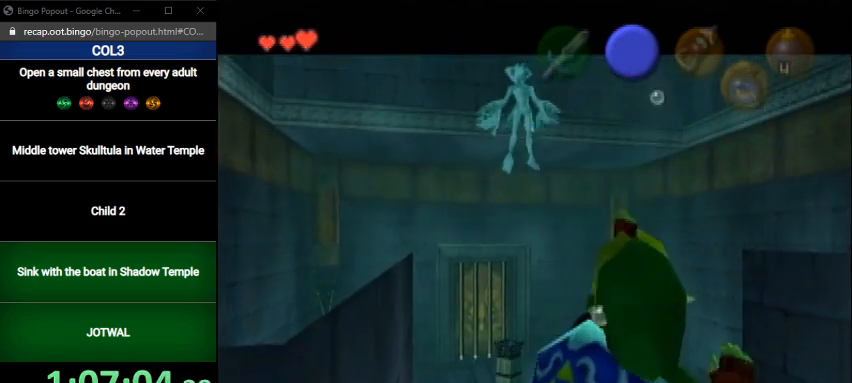
{"buttons": [], "left_stick": "center", "right_stick": "center", "events": [[34, "B", "down"], [67, "A", "up"], [101, "B", "up"]]}
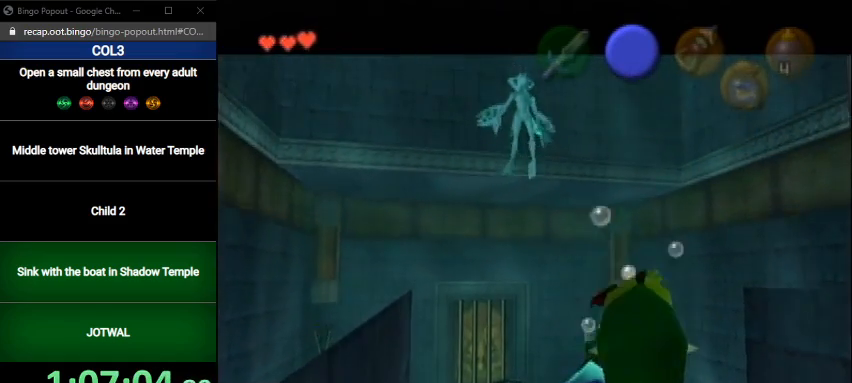
{"buttons": [], "left_stick": "up", "right_stick": "center", "events": [[100, "left_stick", "up"]]}
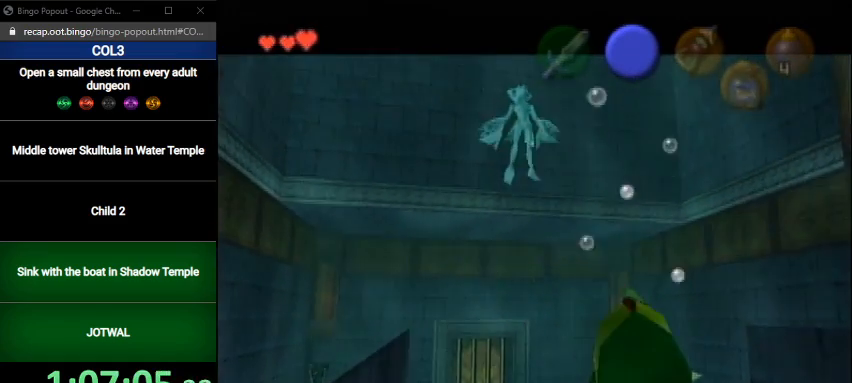
{"buttons": [], "left_stick": "up", "right_stick": "center", "events": []}
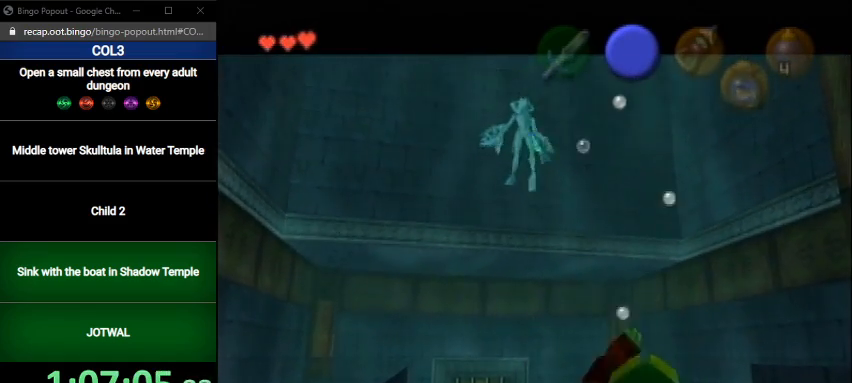
{"buttons": [], "left_stick": "up", "right_stick": "center", "events": []}
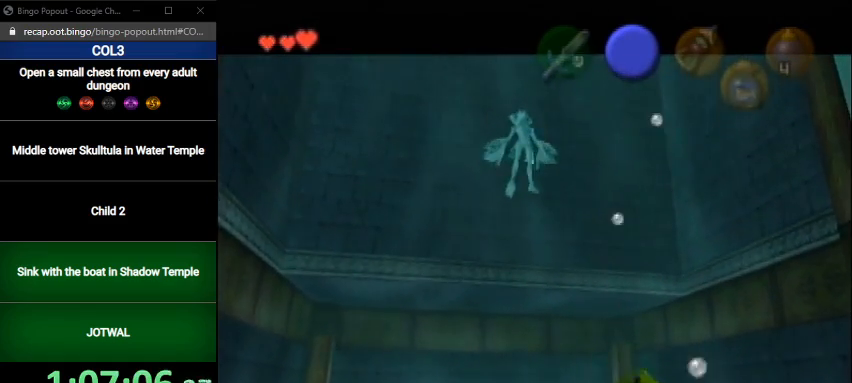
{"buttons": ["B"], "left_stick": "up", "right_stick": "center", "events": [[134, "B", "down"], [167, "B", "up"], [234, "B", "down"], [301, "B", "up"], [368, "B", "down"], [434, "B", "up"], [501, "B", "down"]]}
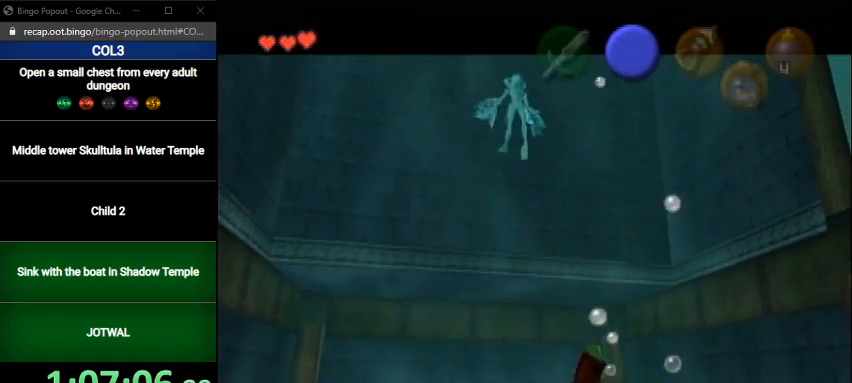
{"buttons": ["B"], "left_stick": "up", "right_stick": "center", "events": [[67, "B", "up"], [100, "B", "down"], [167, "B", "up"], [234, "B", "down"], [300, "B", "up"], [367, "B", "down"], [434, "B", "up"], [501, "B", "down"]]}
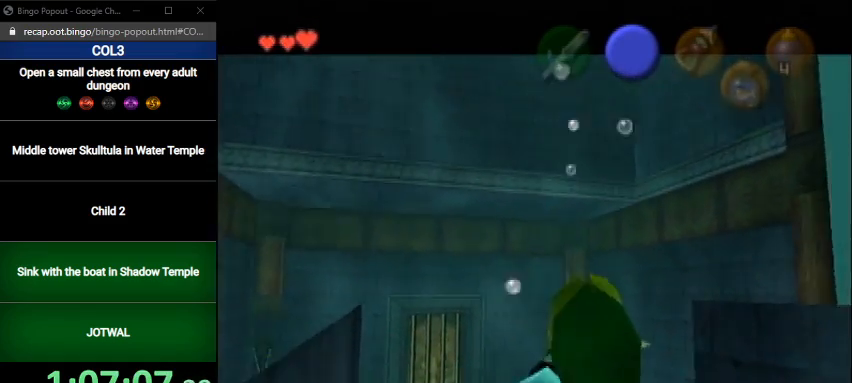
{"buttons": [], "left_stick": "up", "right_stick": "center", "events": [[66, "B", "up"], [133, "B", "down"], [166, "B", "up"], [266, "B", "down"], [333, "B", "up"], [400, "B", "down"], [500, "B", "up"]]}
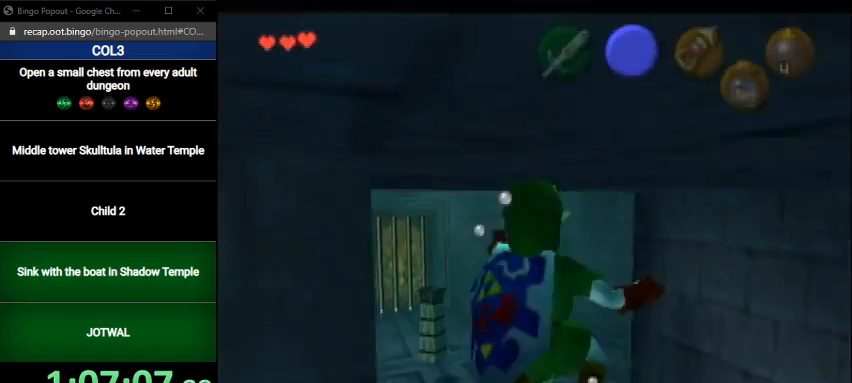
{"buttons": ["B"], "left_stick": "up", "right_stick": "center", "events": [[67, "B", "down"], [133, "B", "up"], [167, "B", "down"], [267, "B", "up"], [334, "B", "down"], [400, "B", "up"], [467, "B", "down"]]}
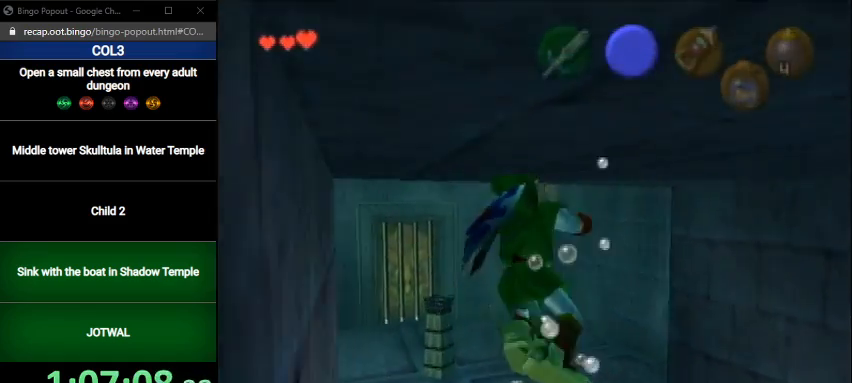
{"buttons": [], "left_stick": "center", "right_stick": "center", "events": [[66, "B", "up"], [133, "B", "down"], [166, "B", "up"], [266, "left_stick", "center"]]}
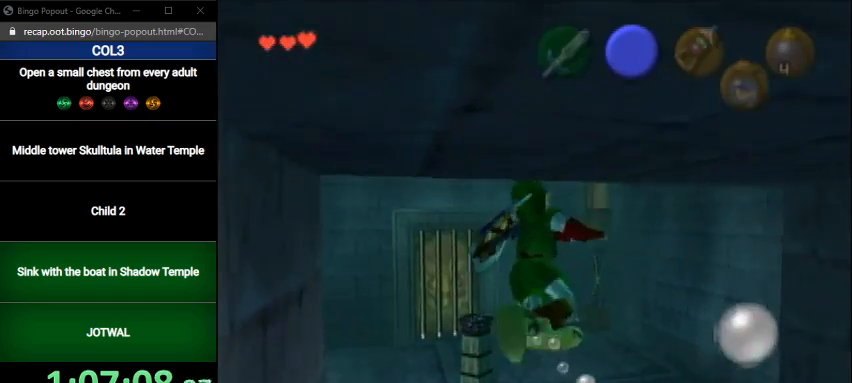
{"buttons": [], "left_stick": "center", "right_stick": "center", "events": [[133, "left_stick", "down"], [300, "left_stick", "center"]]}
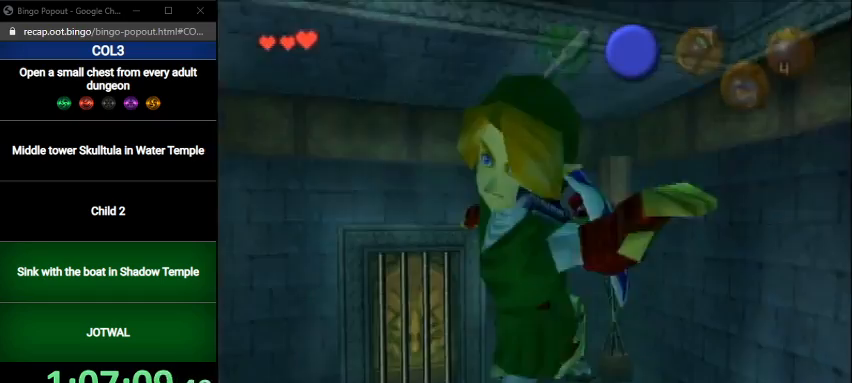
{"buttons": [], "left_stick": "center", "right_stick": "center", "events": []}
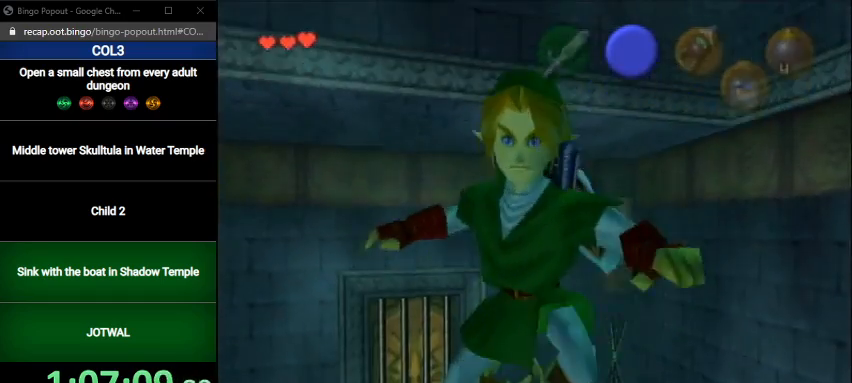
{"buttons": [], "left_stick": "up", "right_stick": "center", "events": [[434, "left_stick", "up"]]}
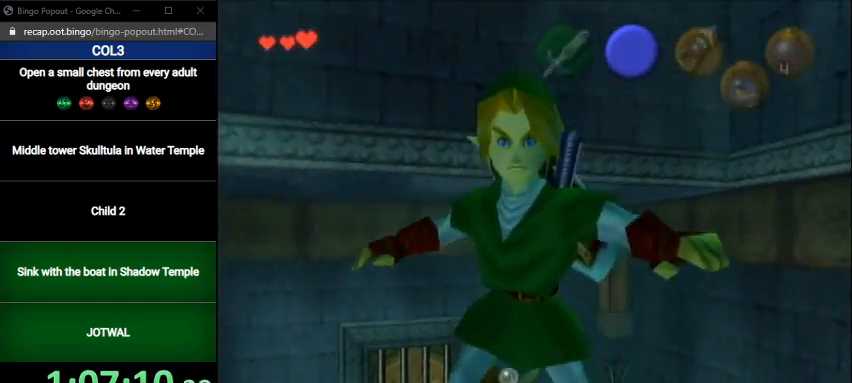
{"buttons": [], "left_stick": "up", "right_stick": "center", "events": []}
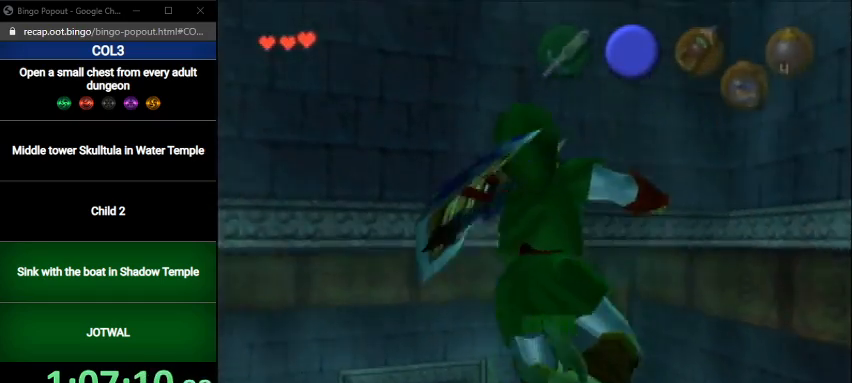
{"buttons": [], "left_stick": "up", "right_stick": "center", "events": []}
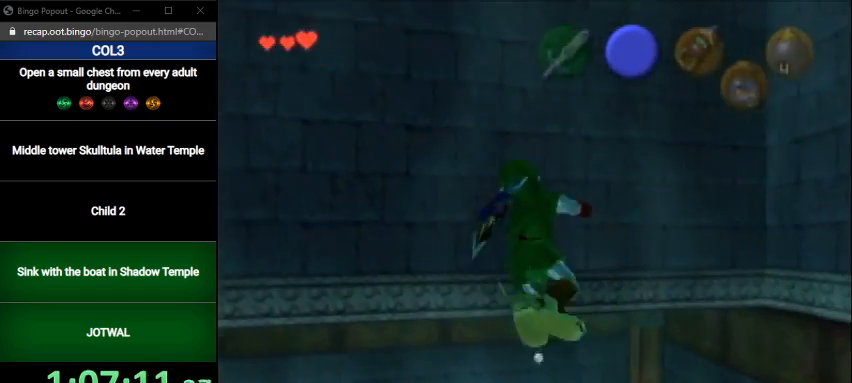
{"buttons": [], "left_stick": "up", "right_stick": "center", "events": []}
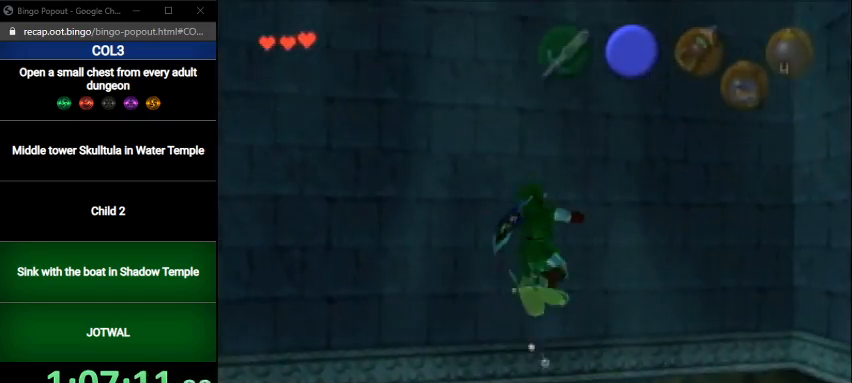
{"buttons": ["L1"], "left_stick": "up", "right_stick": "center", "events": [[67, "L1", "down"]]}
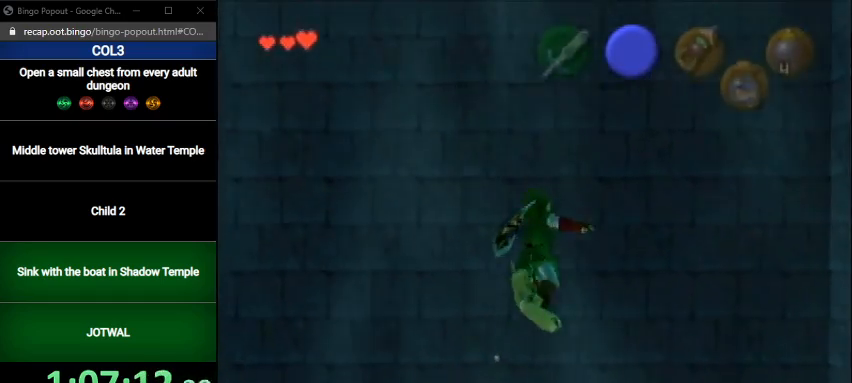
{"buttons": ["L1"], "left_stick": "up", "right_stick": "center", "events": []}